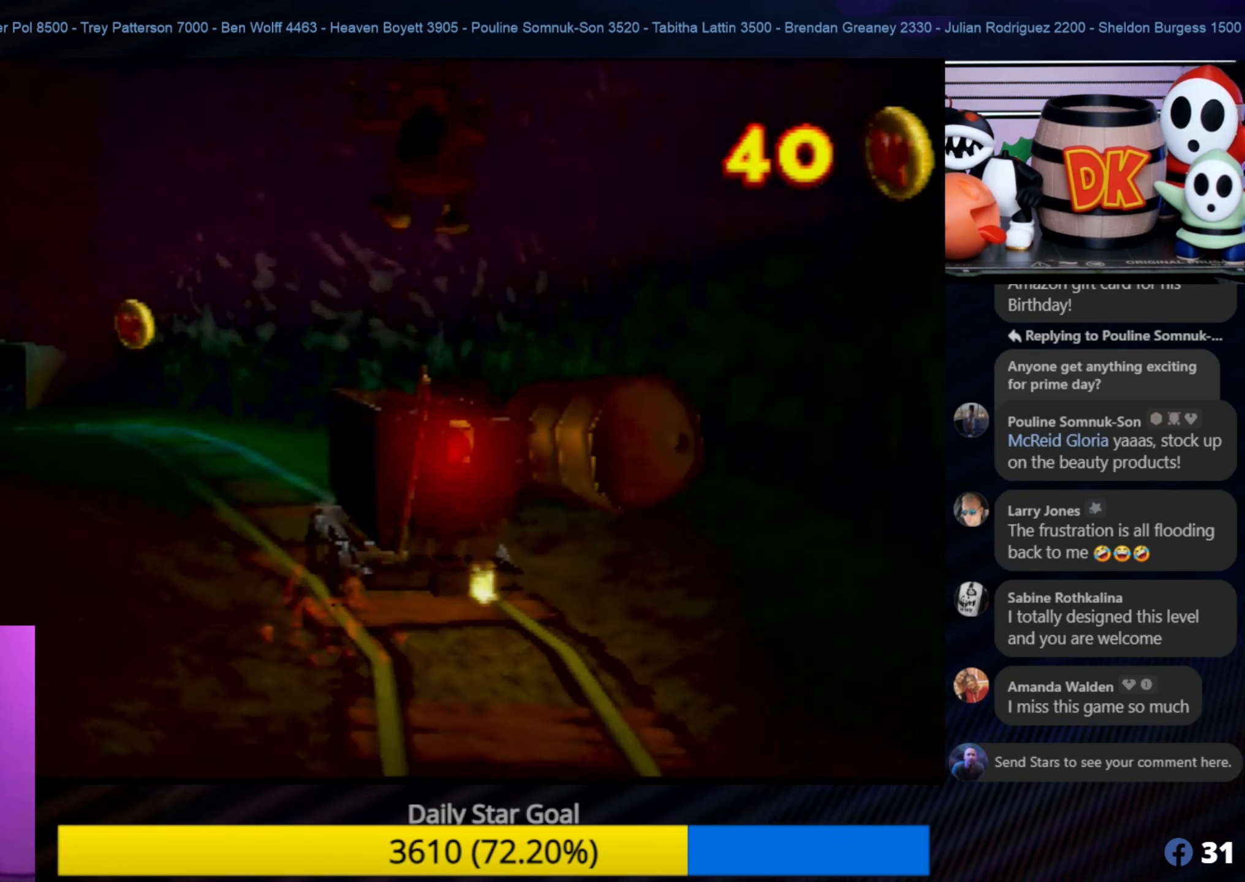
Gameplay with a controller (Nintendo layout); each line is a JSON object with the inputs held at the frame after it. "events" lists button and stick changes between this image and that frame as [ms after this image, input, new state], when the widget could be followed in between. Not read: L1 L3 R3.
{"buttons": [], "left_stick": "up", "events": []}
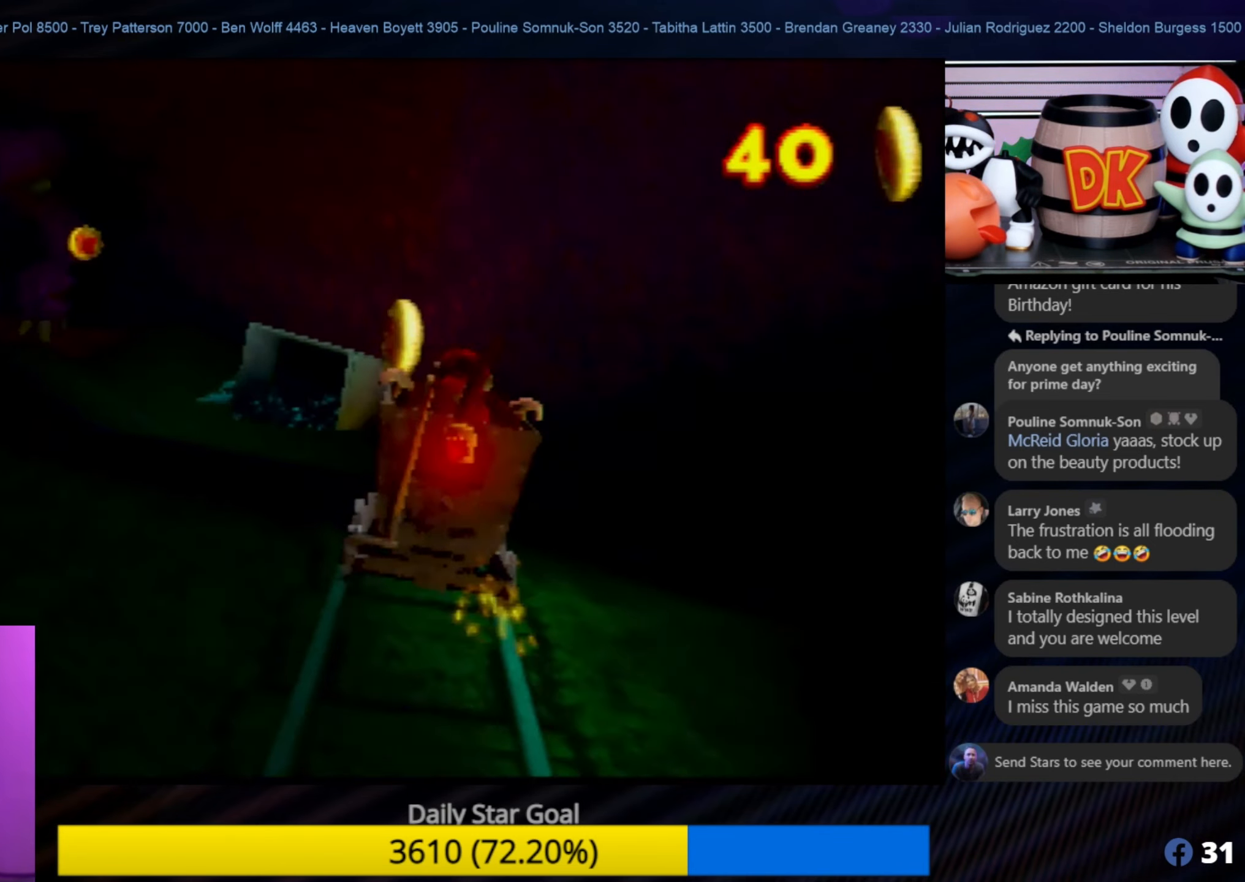
{"buttons": [], "left_stick": "up", "events": []}
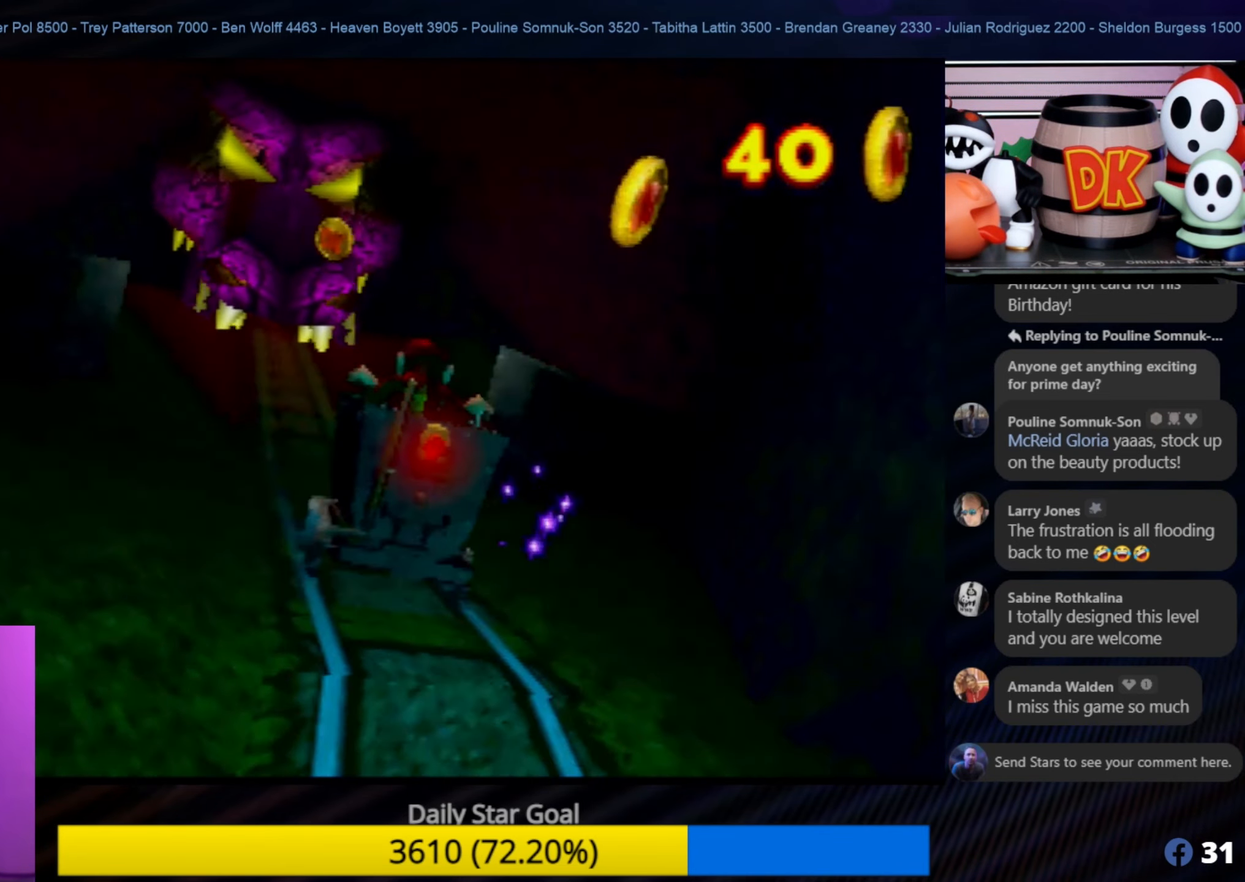
{"buttons": ["A"], "left_stick": "up", "events": [[133, "C_LEFT", "down"], [167, "C_LEFT", "up"], [333, "A", "down"]]}
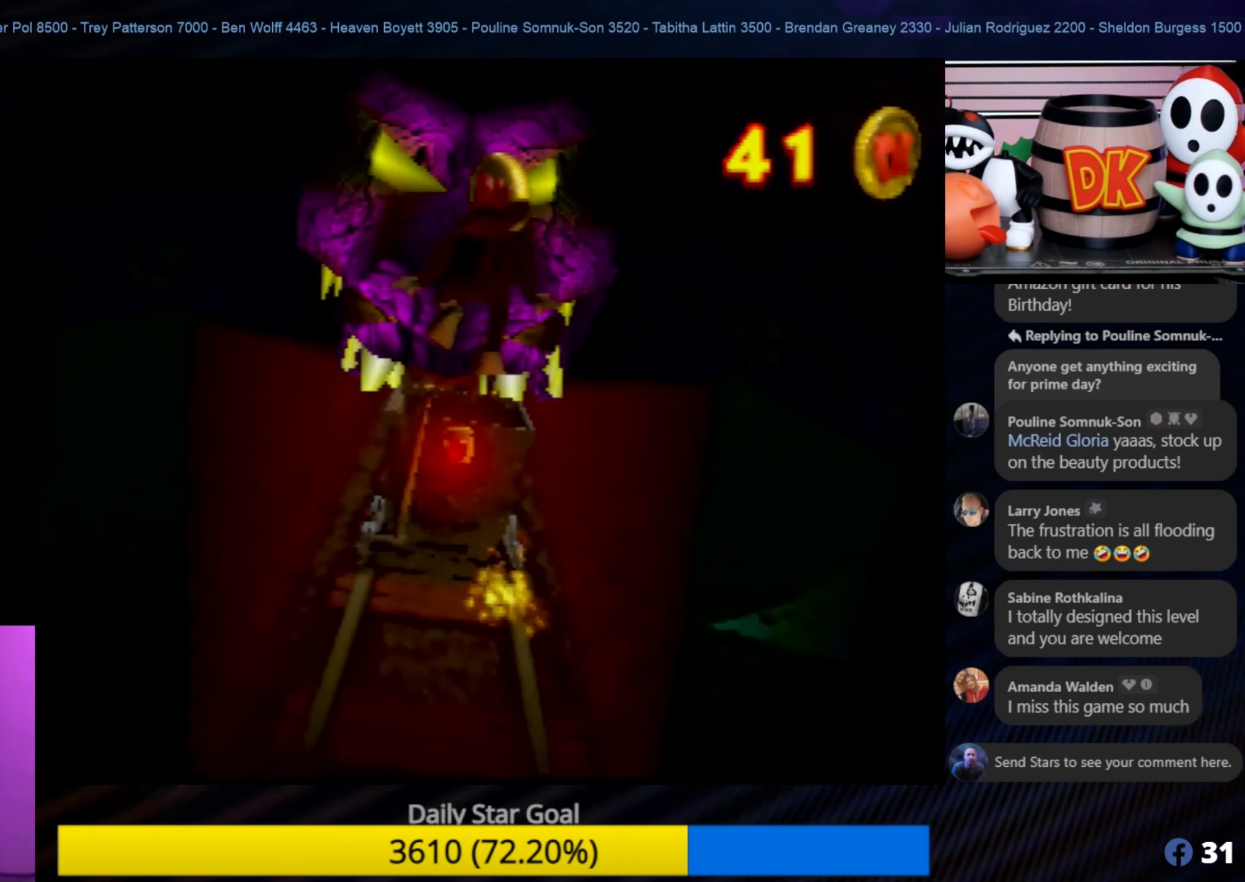
{"buttons": [], "left_stick": "up", "events": [[217, "A", "up"]]}
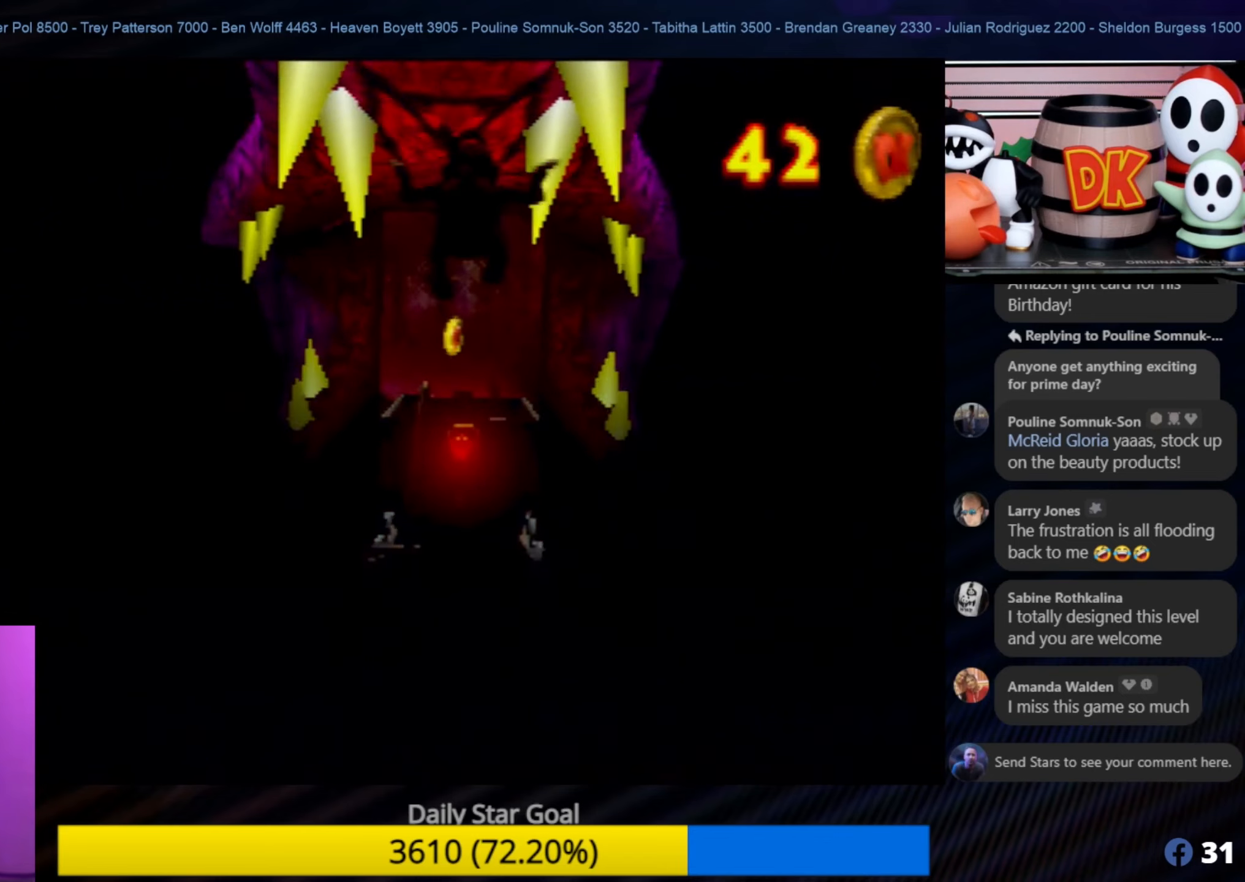
{"buttons": [], "left_stick": "up", "events": []}
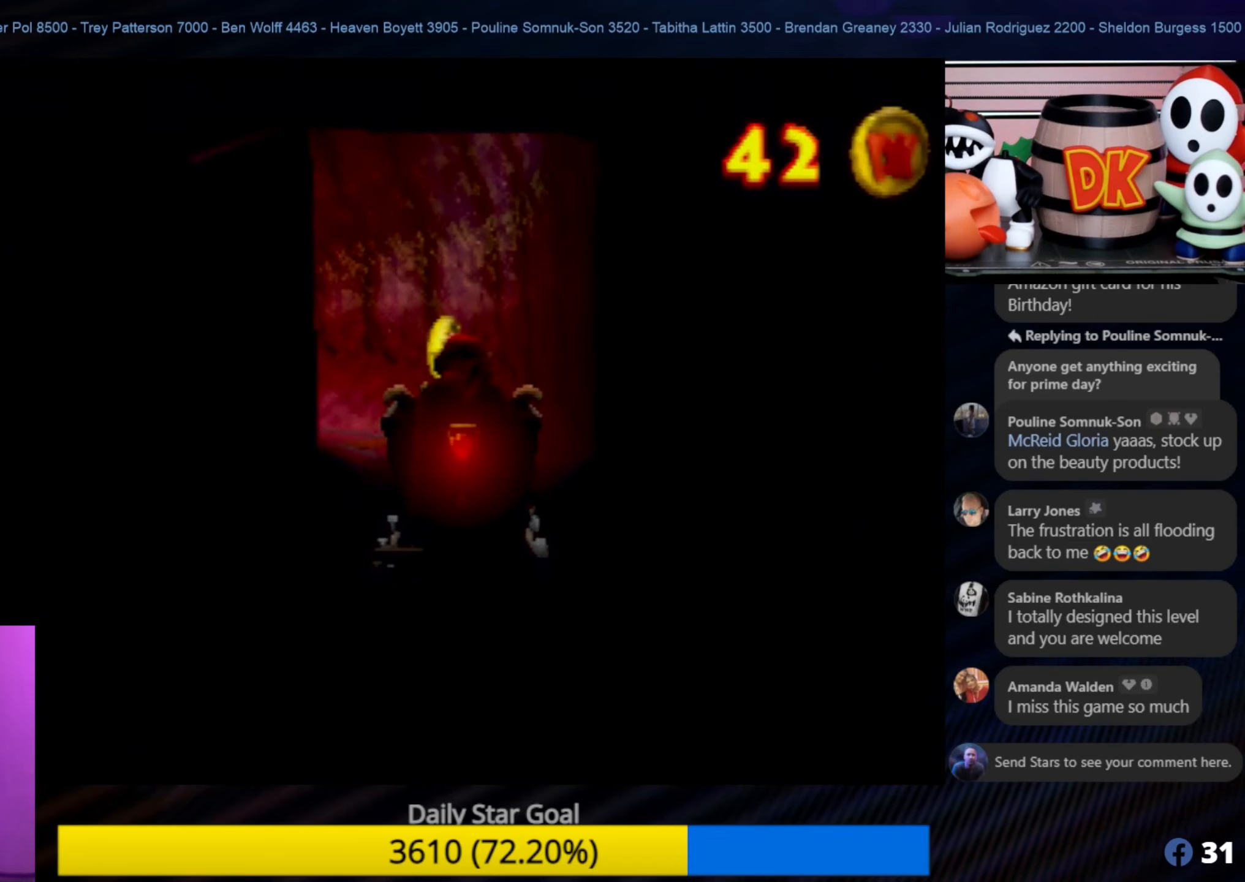
{"buttons": [], "left_stick": "up", "events": []}
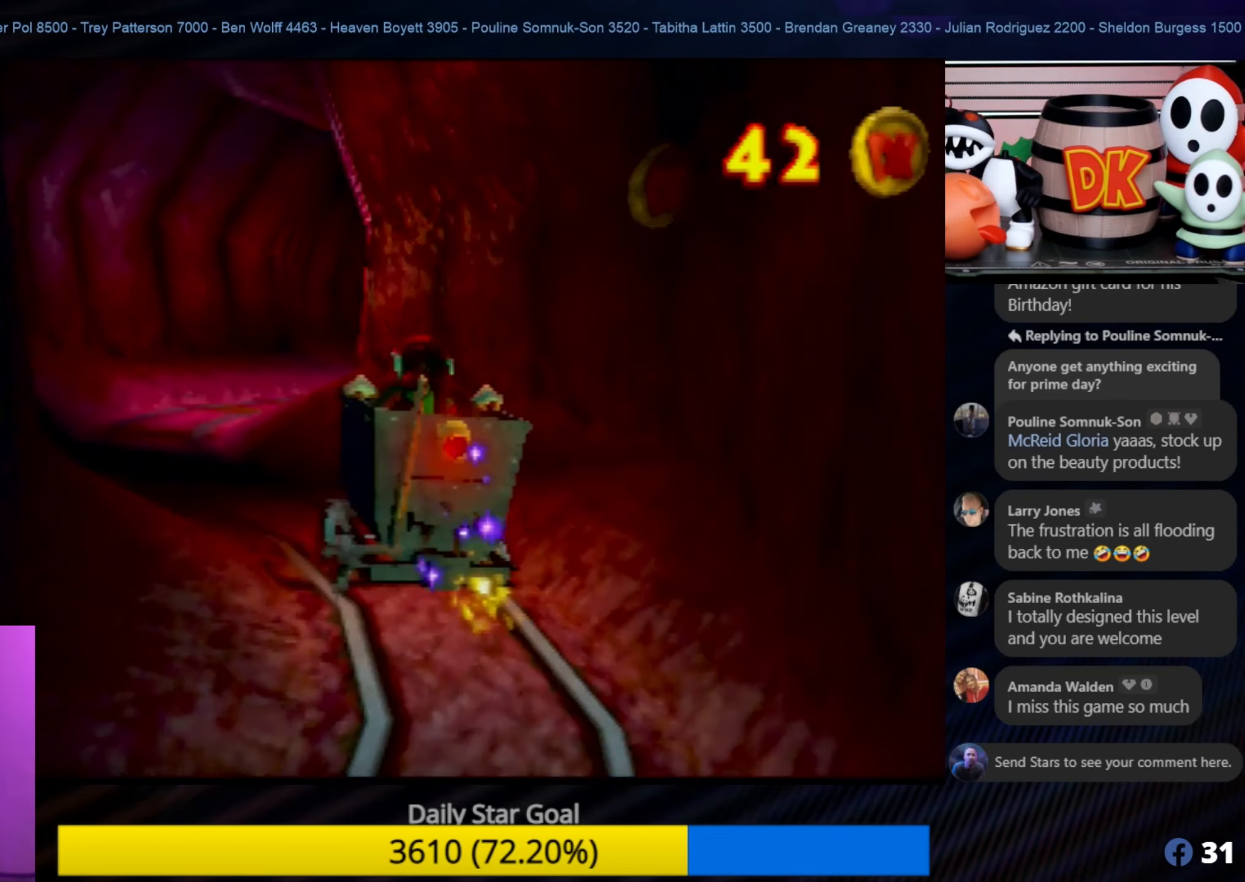
{"buttons": [], "left_stick": "up", "events": []}
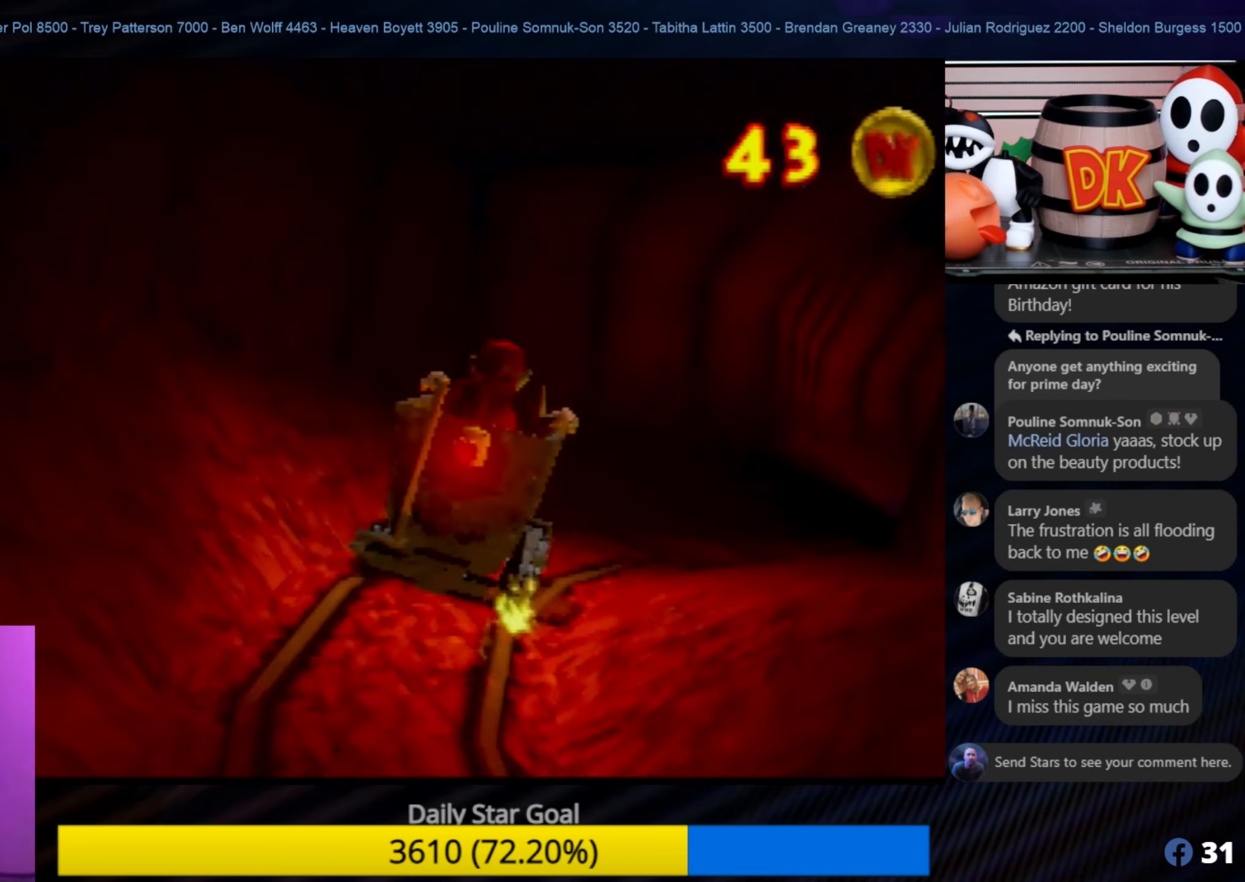
{"buttons": [], "left_stick": "up-right", "events": [[467, "left_stick", "up-right"]]}
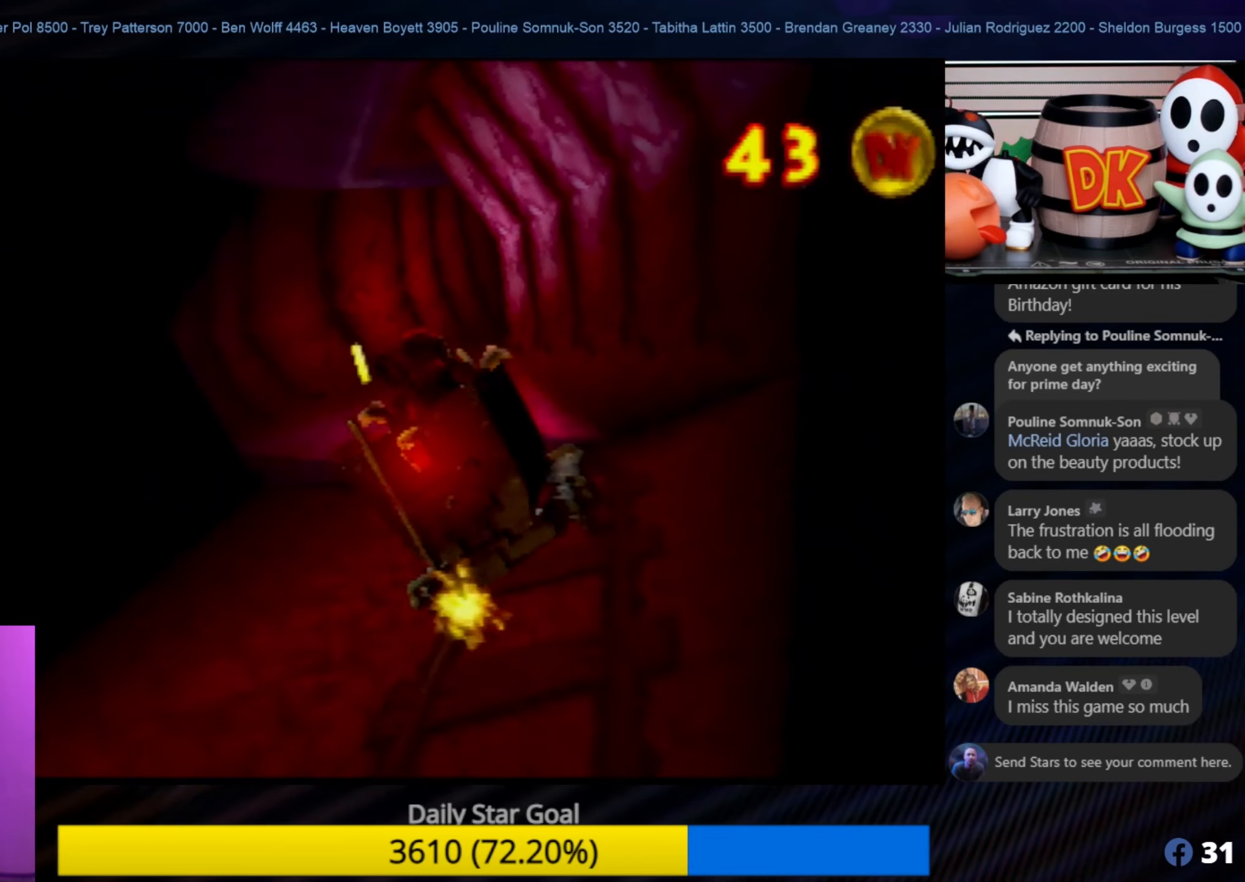
{"buttons": [], "left_stick": "up-left", "events": [[84, "left_stick", "up-left"], [200, "left_stick", "left"], [300, "left_stick", "up-left"]]}
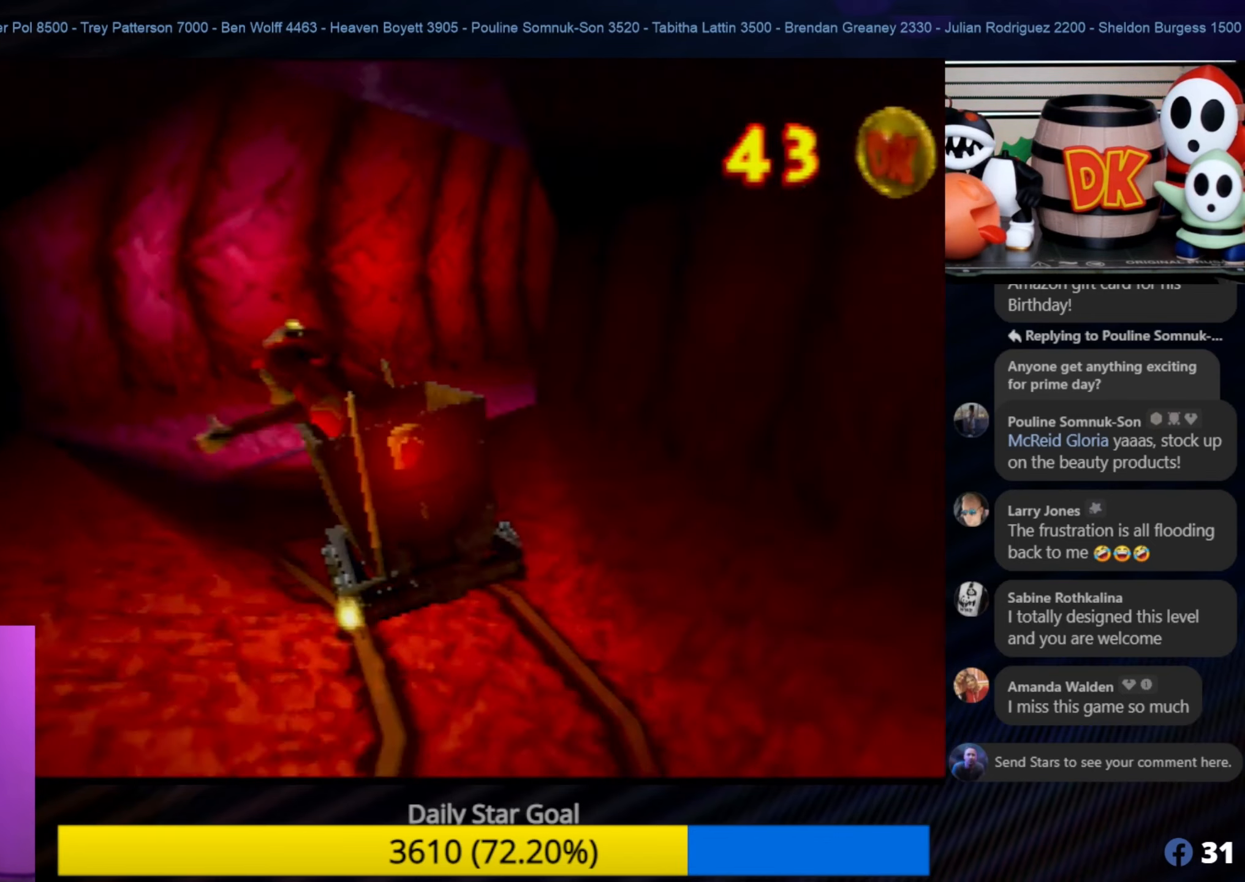
{"buttons": [], "left_stick": "up-right", "events": [[84, "left_stick", "up"], [200, "left_stick", "up-right"]]}
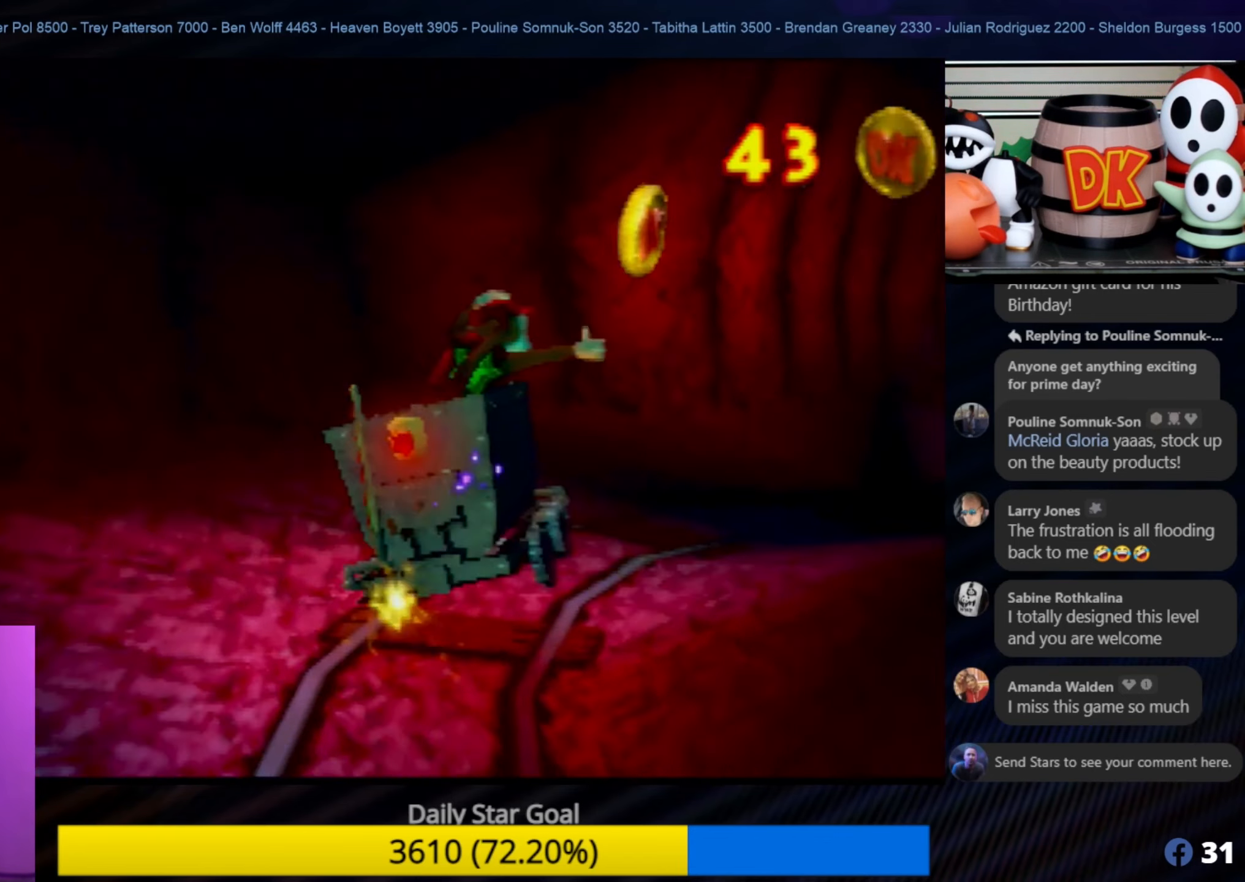
{"buttons": [], "left_stick": "up-right", "events": []}
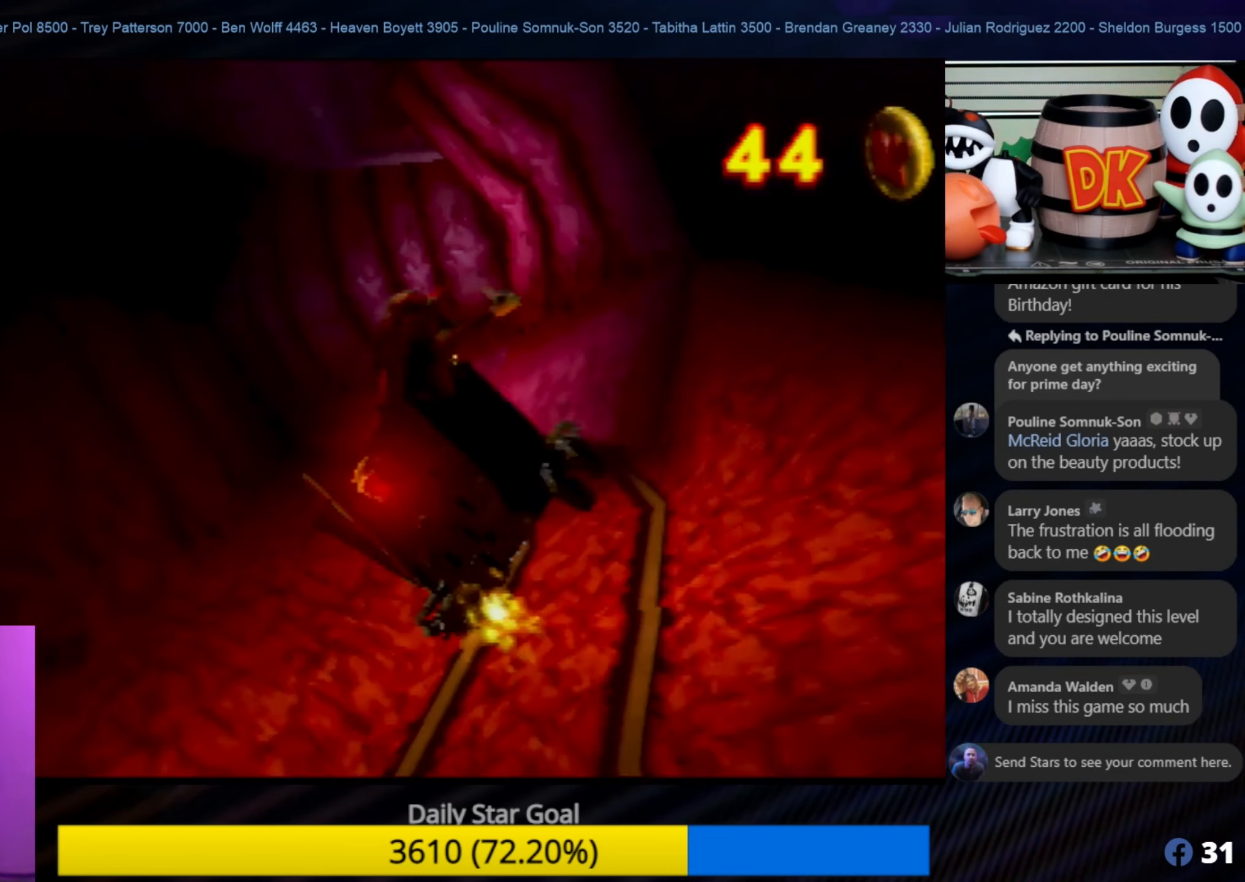
{"buttons": [], "left_stick": "up", "events": [[167, "left_stick", "up"]]}
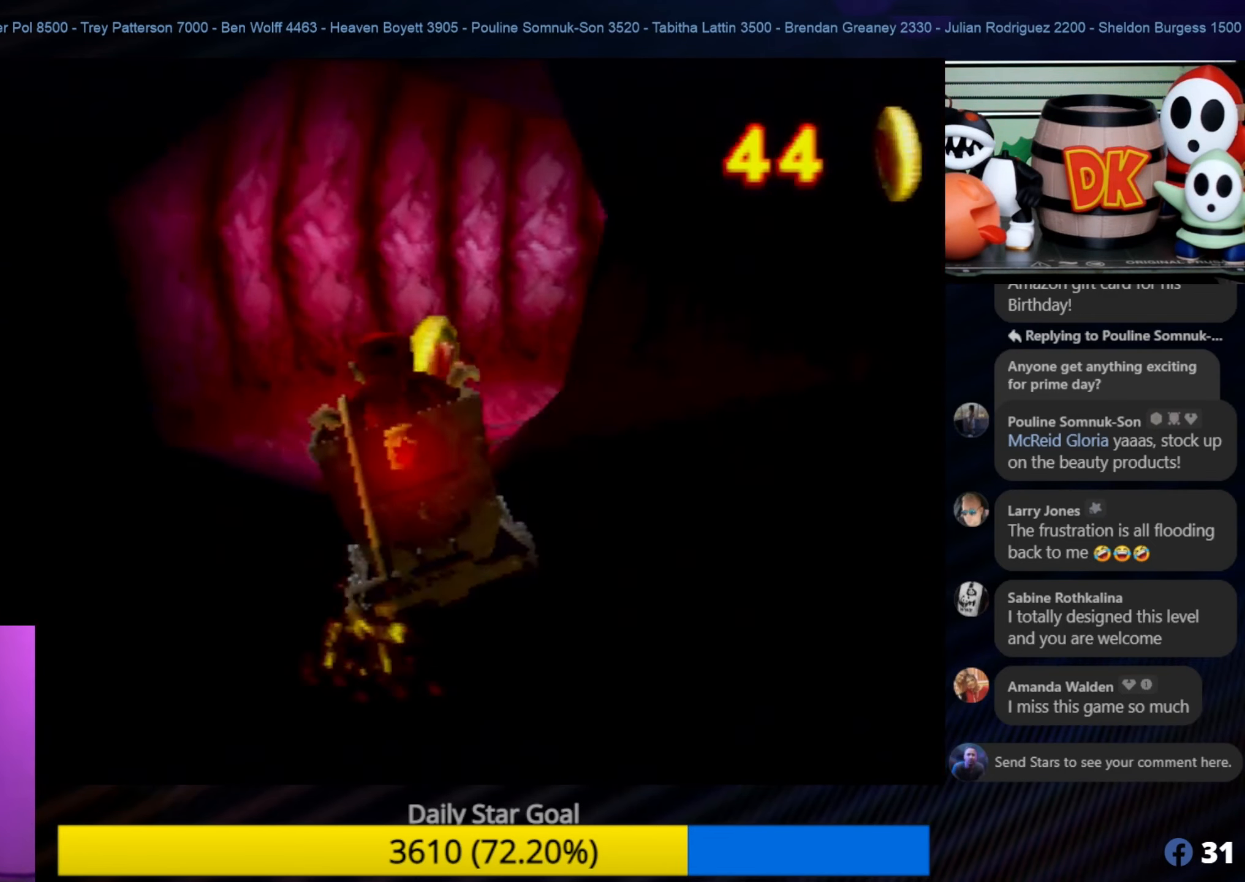
{"buttons": [], "left_stick": "up-right", "events": [[334, "left_stick", "up-right"]]}
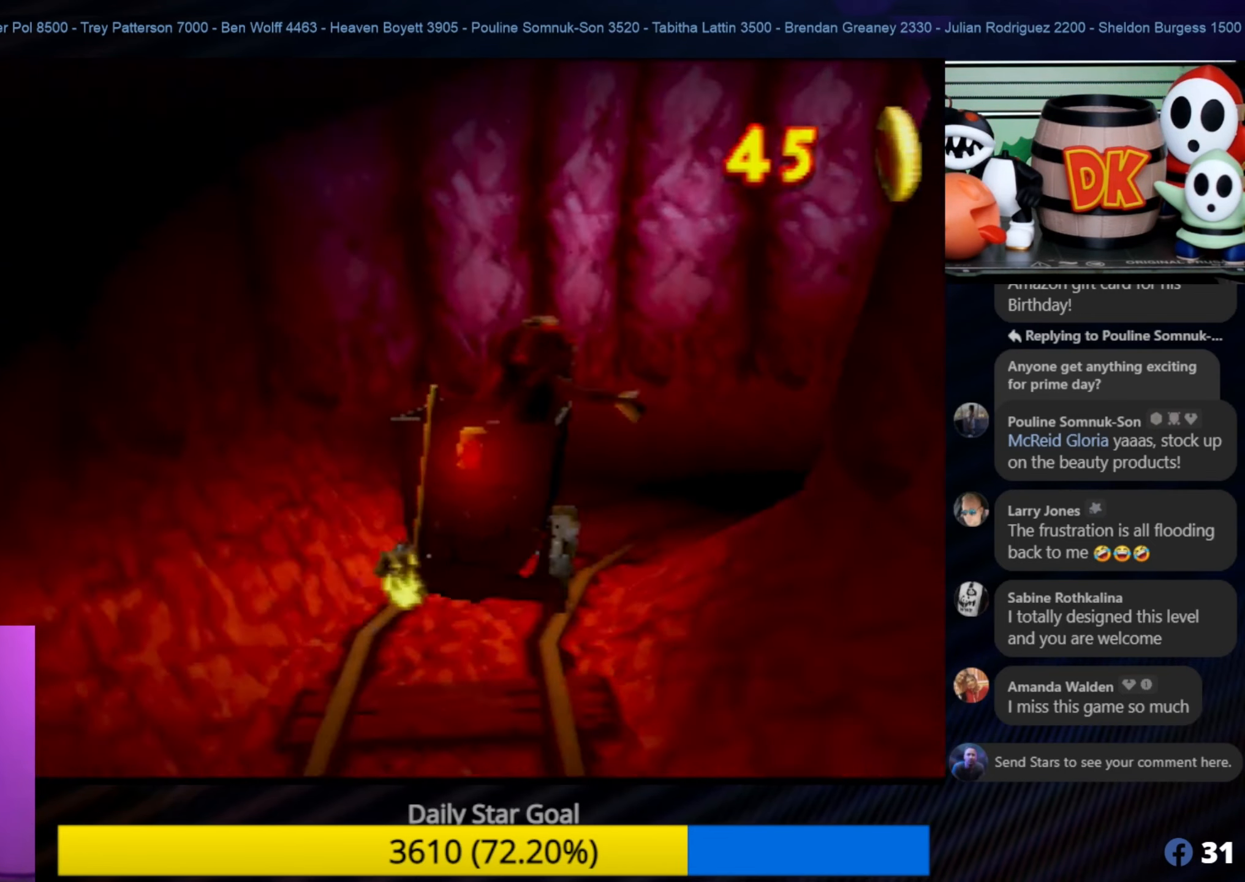
{"buttons": [], "left_stick": "up", "events": [[167, "left_stick", "up"]]}
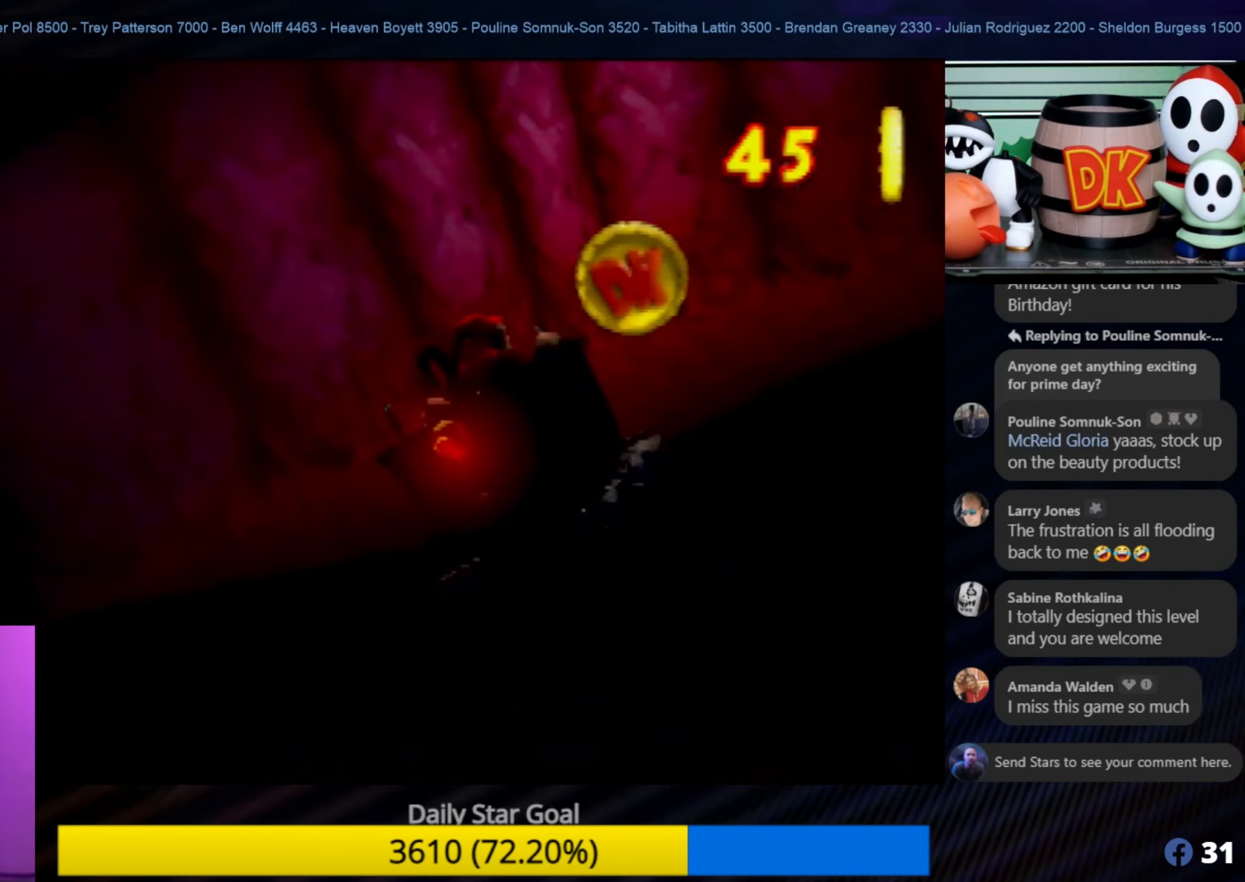
{"buttons": [], "left_stick": "up-right", "events": [[100, "left_stick", "up-right"]]}
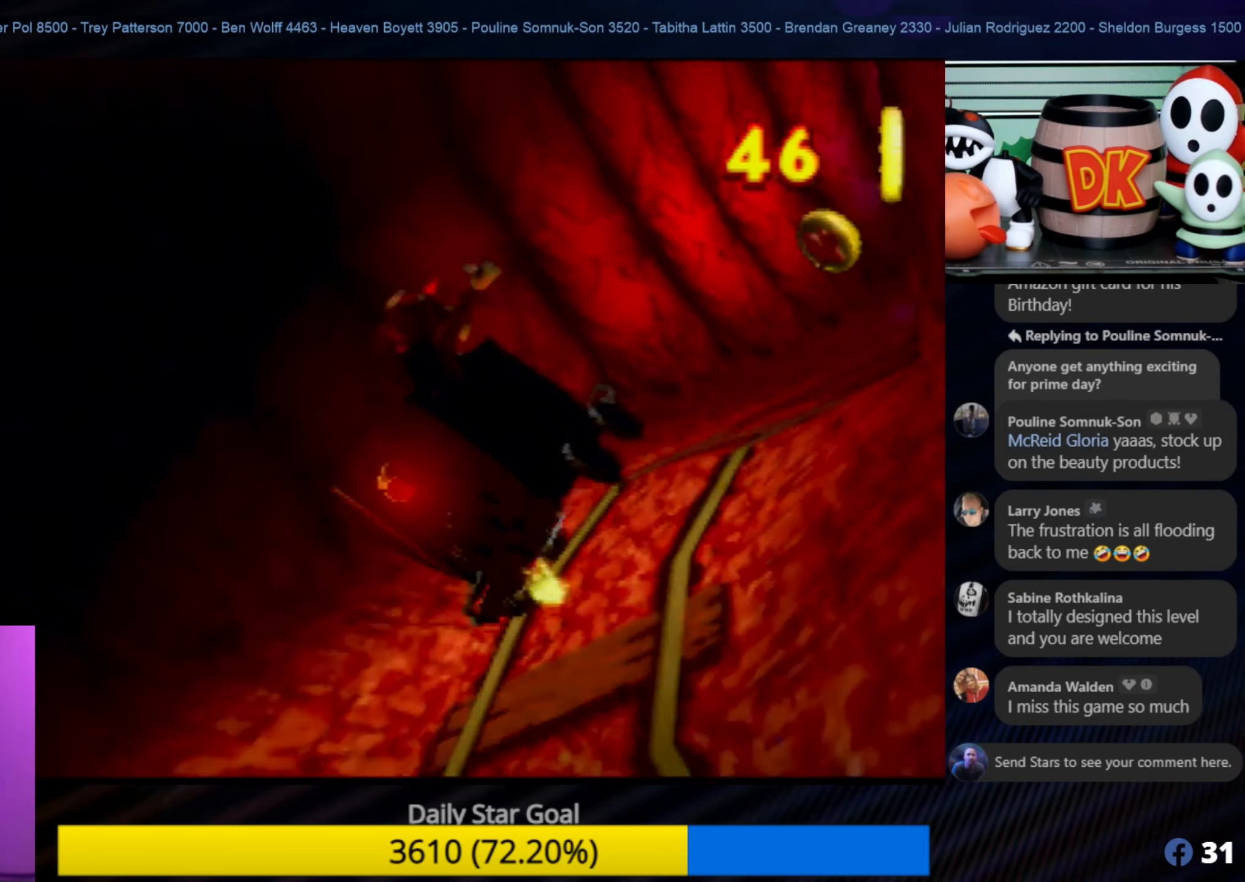
{"buttons": [], "left_stick": "up-right", "events": []}
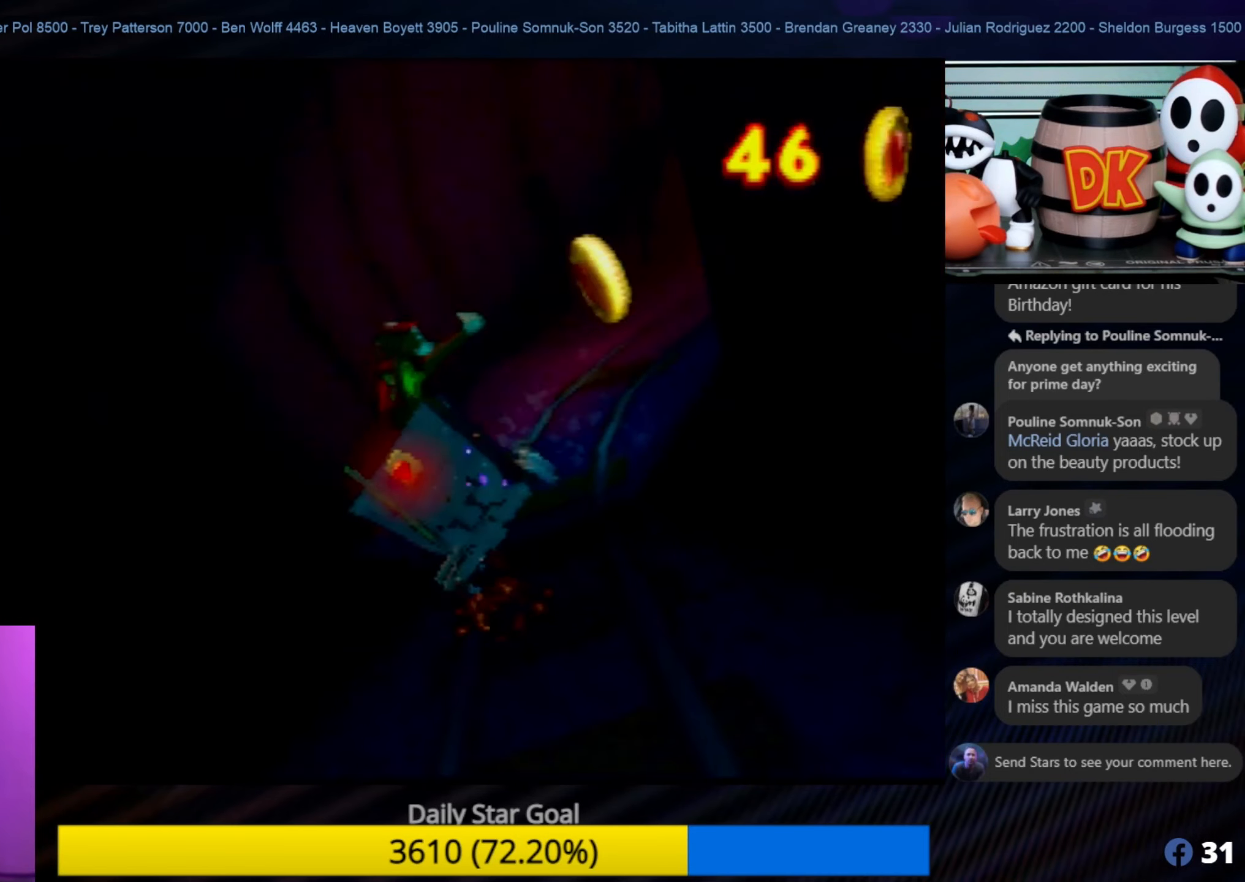
{"buttons": [], "left_stick": "up-right", "events": [[33, "left_stick", "up"], [183, "left_stick", "up-right"]]}
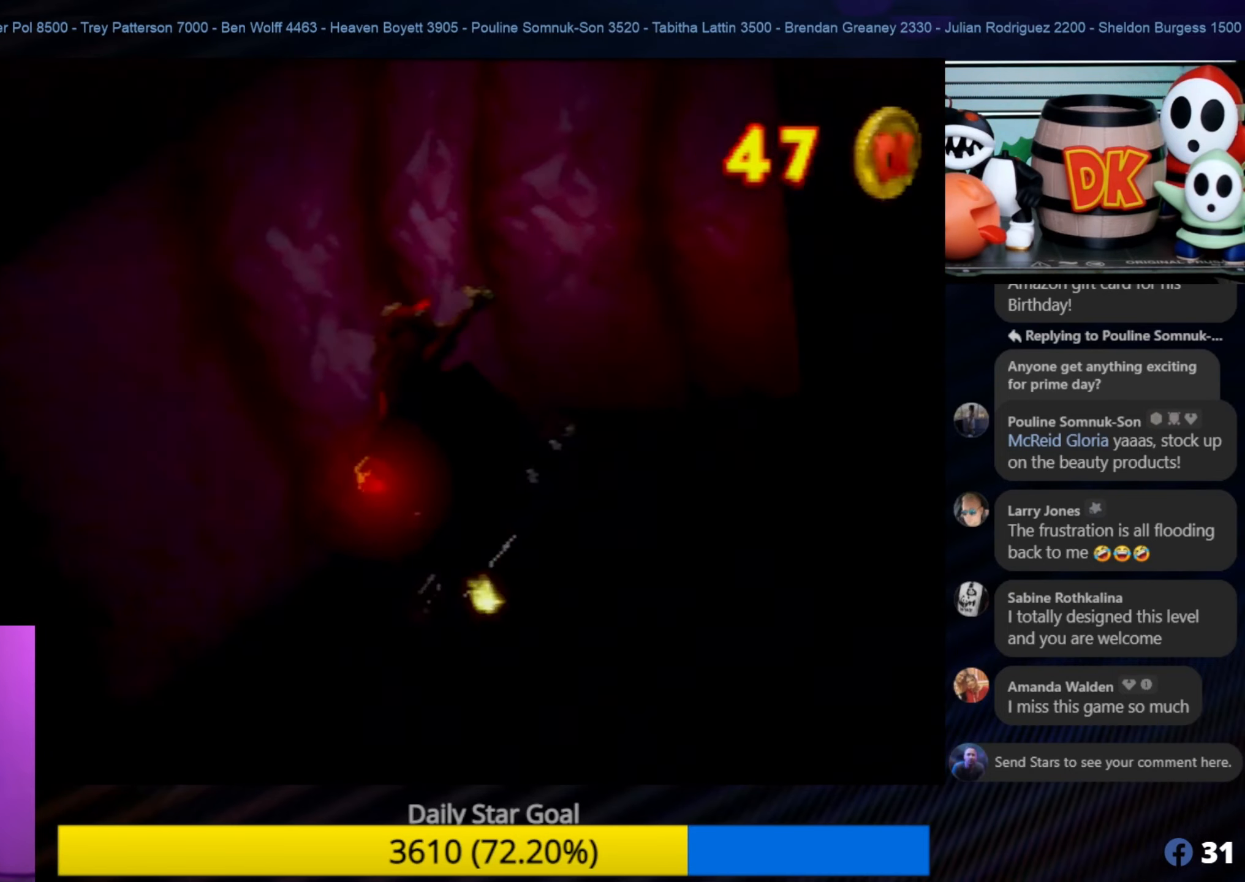
{"buttons": [], "left_stick": "up-right", "events": []}
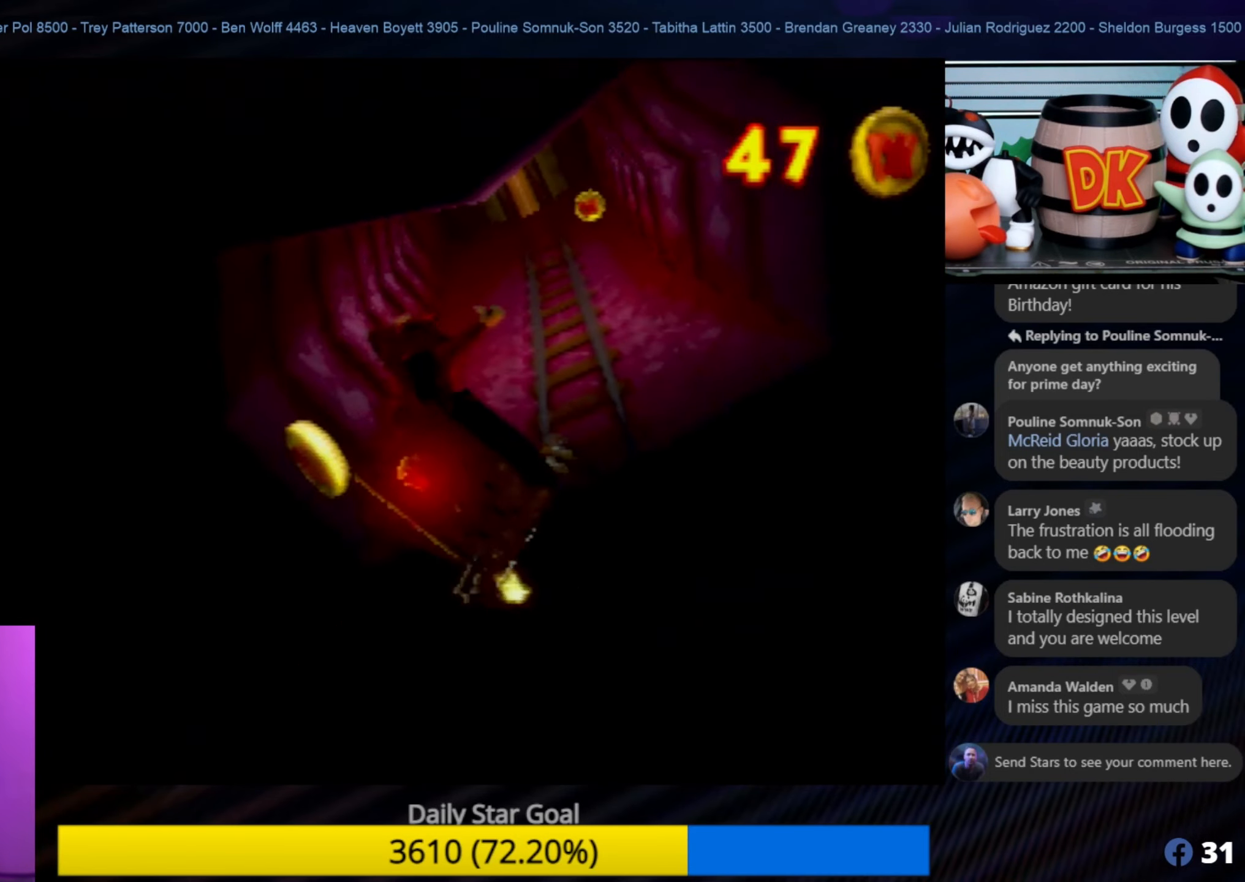
{"buttons": [], "left_stick": "up-right", "events": [[133, "left_stick", "up-left"], [450, "left_stick", "up-right"]]}
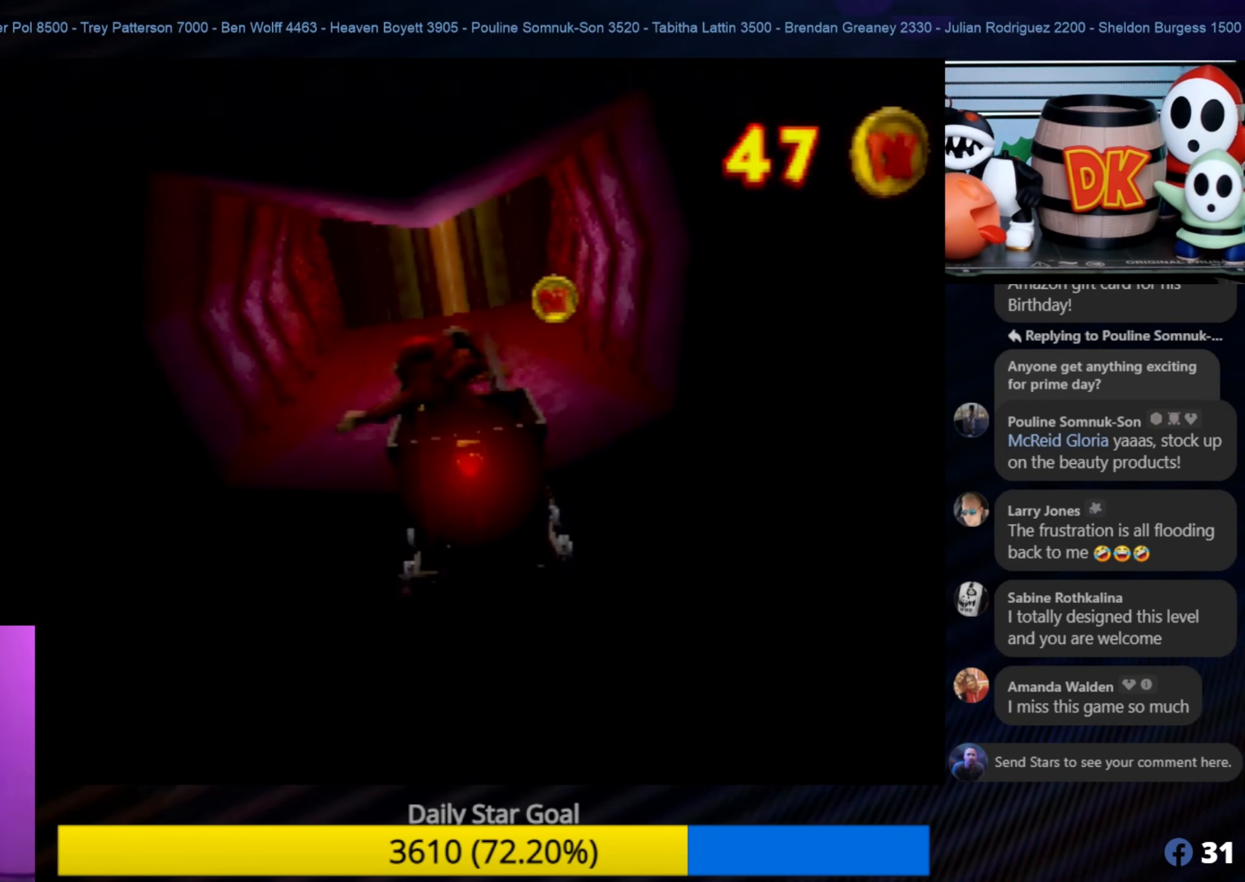
{"buttons": [], "left_stick": "up-right", "events": []}
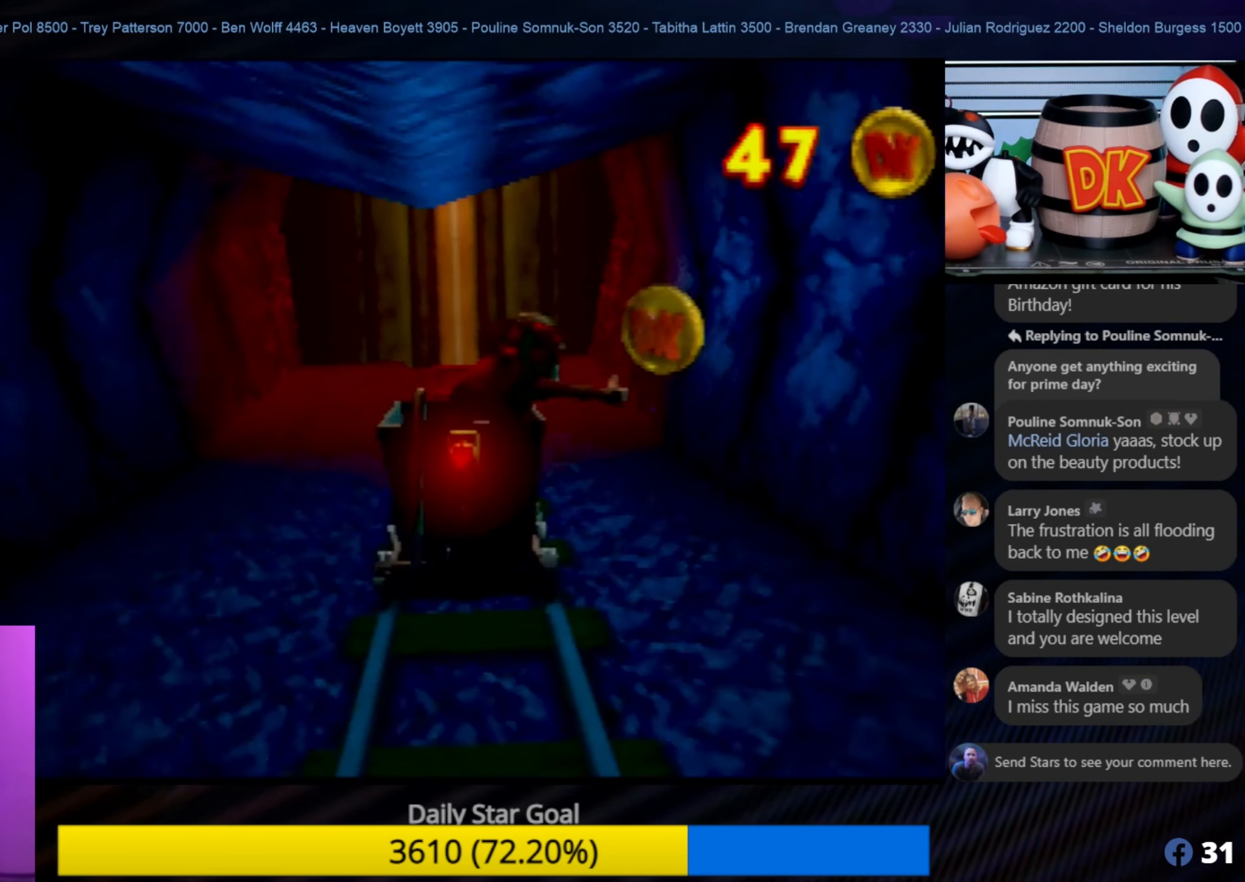
{"buttons": [], "left_stick": "up", "events": [[350, "left_stick", "up"]]}
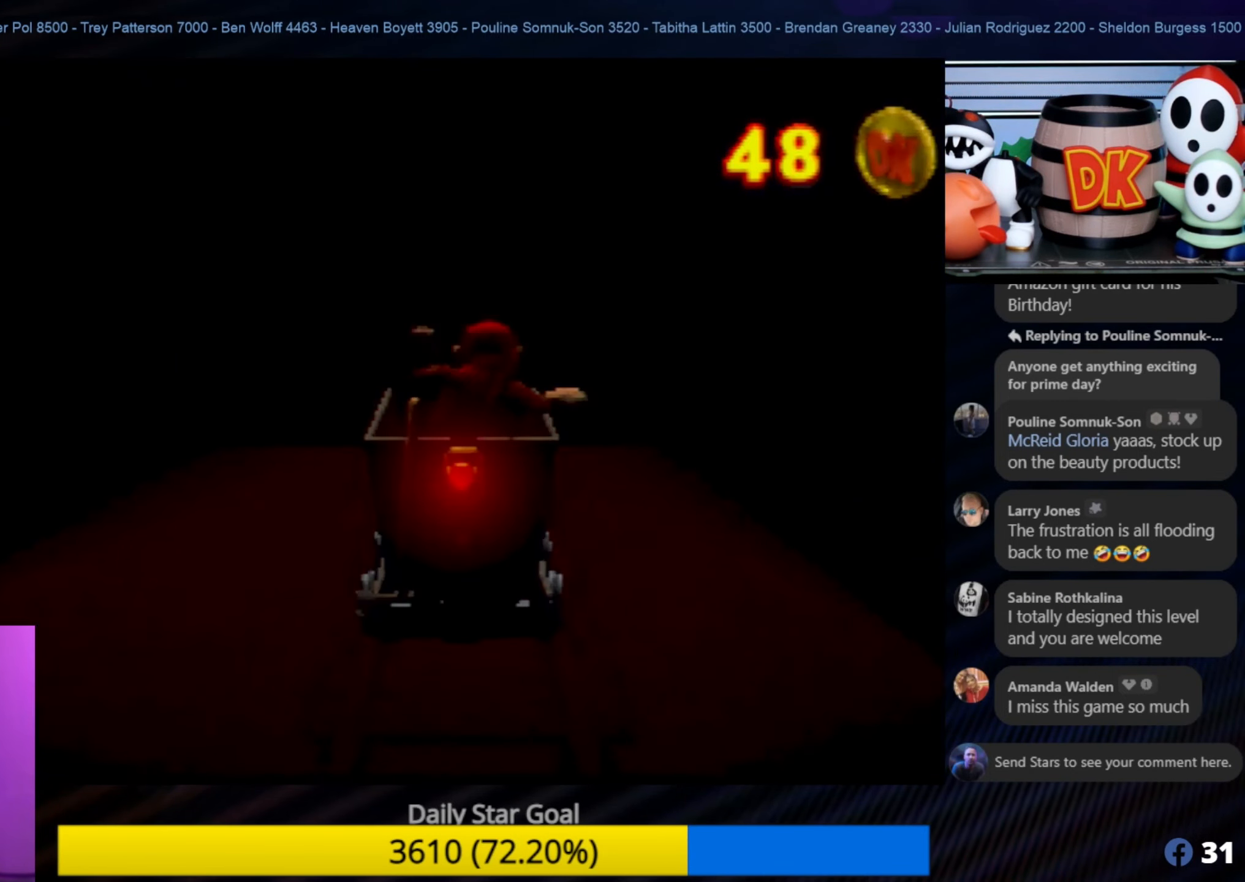
{"buttons": [], "left_stick": "up", "events": []}
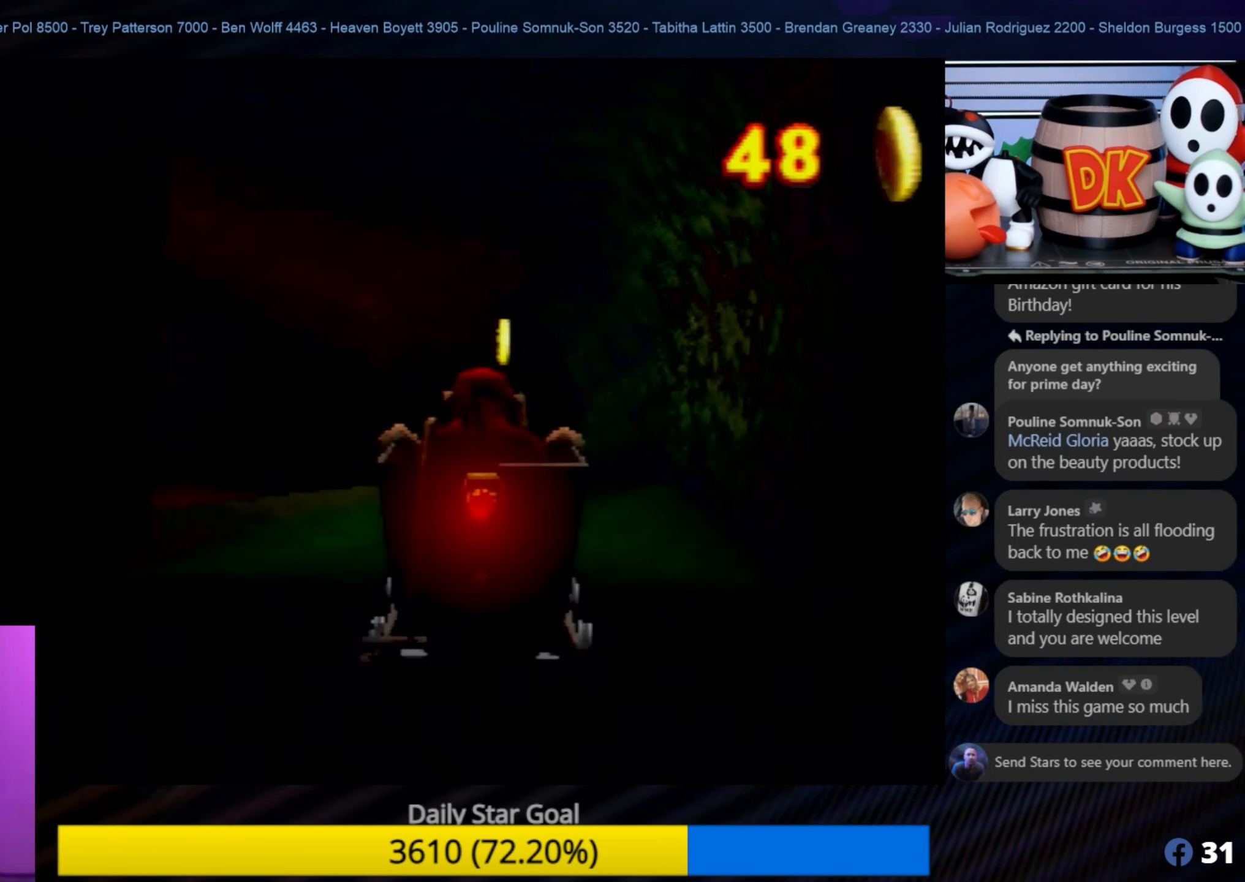
{"buttons": ["A"], "left_stick": "up", "events": [[383, "A", "down"]]}
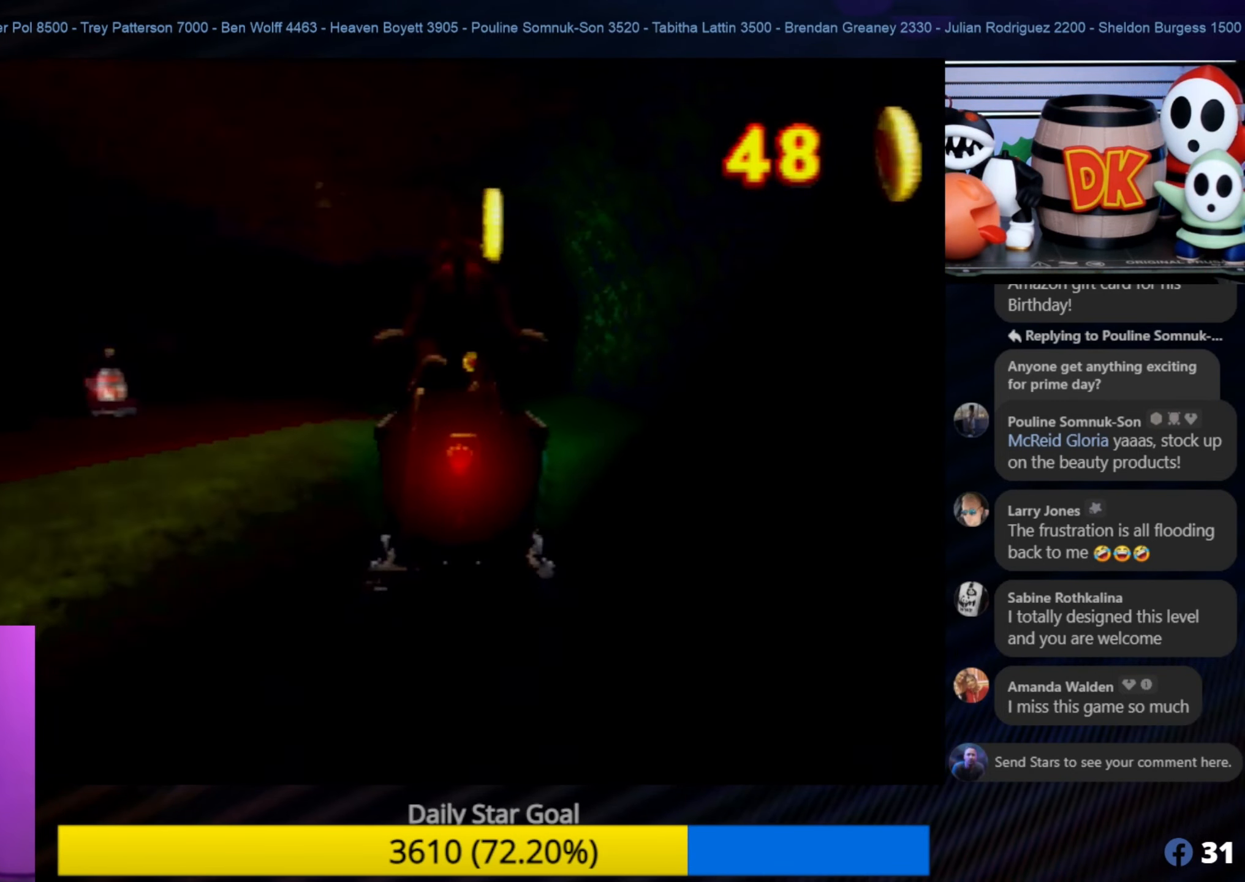
{"buttons": ["A"], "left_stick": "up", "events": []}
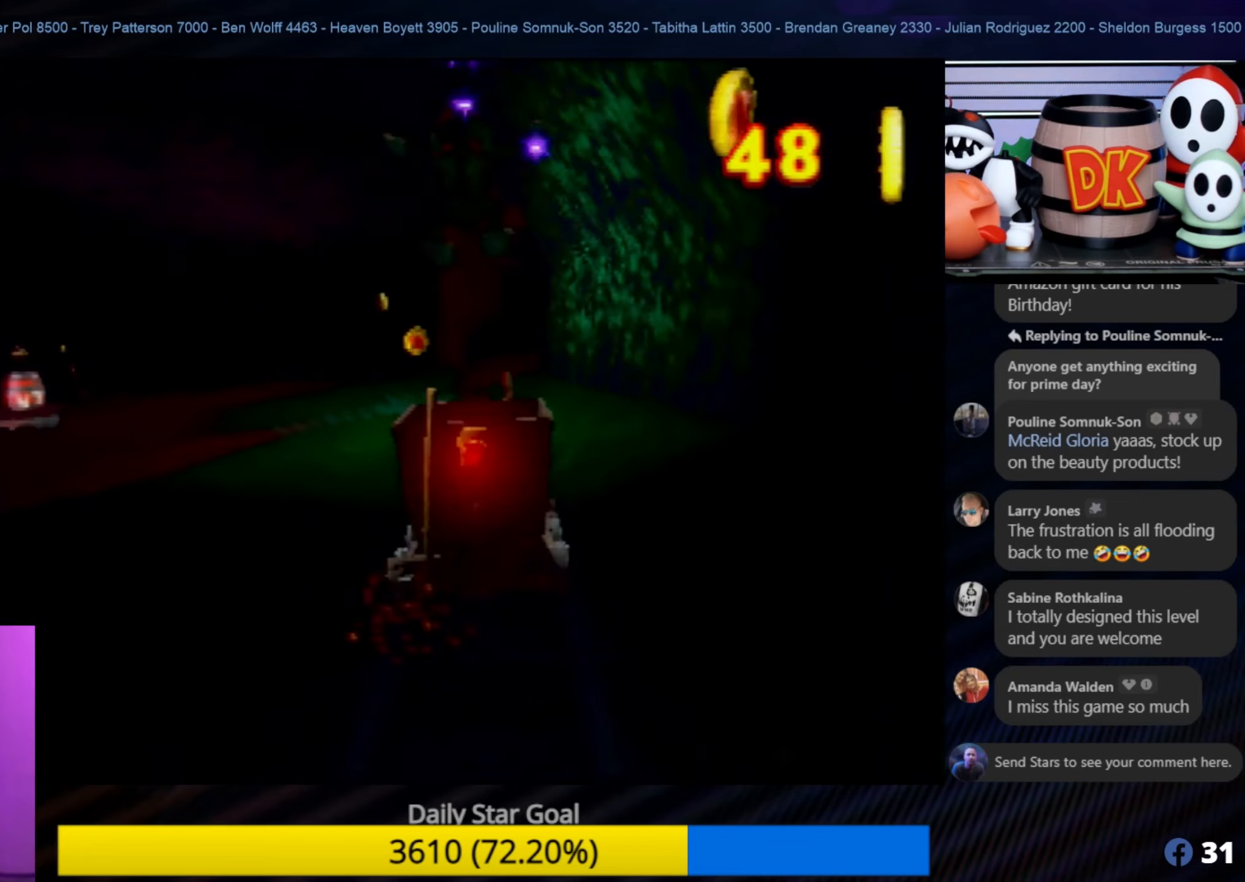
{"buttons": [], "left_stick": "up", "events": [[100, "A", "up"]]}
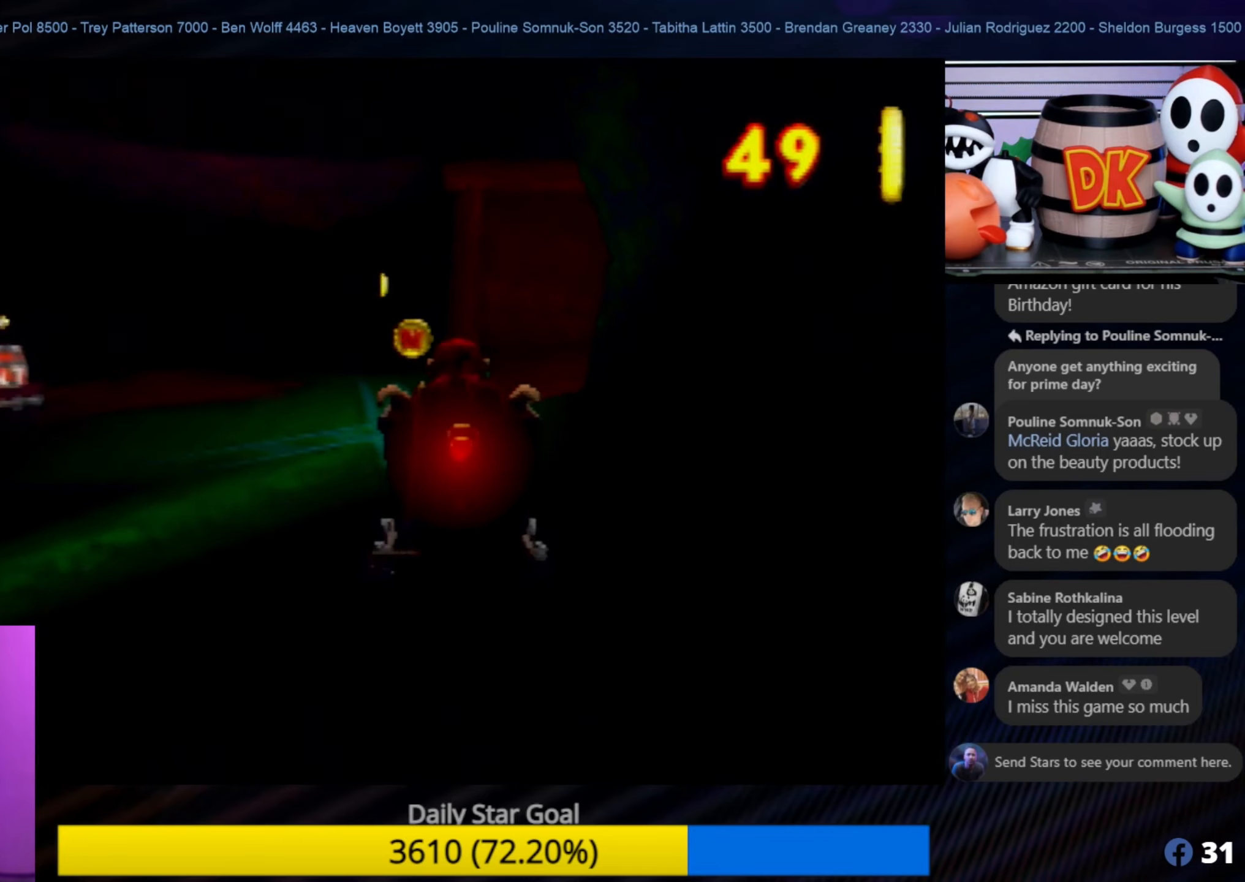
{"buttons": [], "left_stick": "up", "events": []}
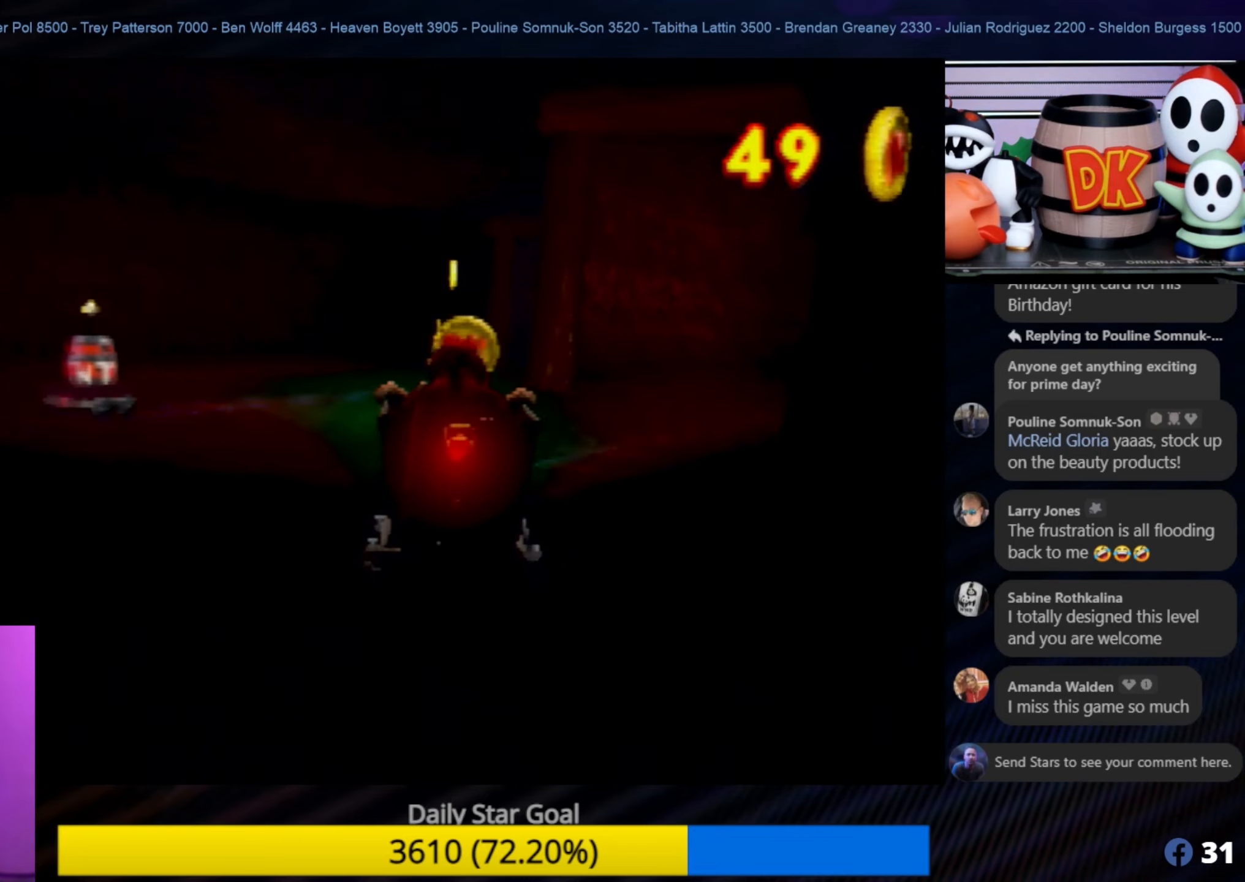
{"buttons": ["A"], "left_stick": "up", "events": [[83, "A", "down"]]}
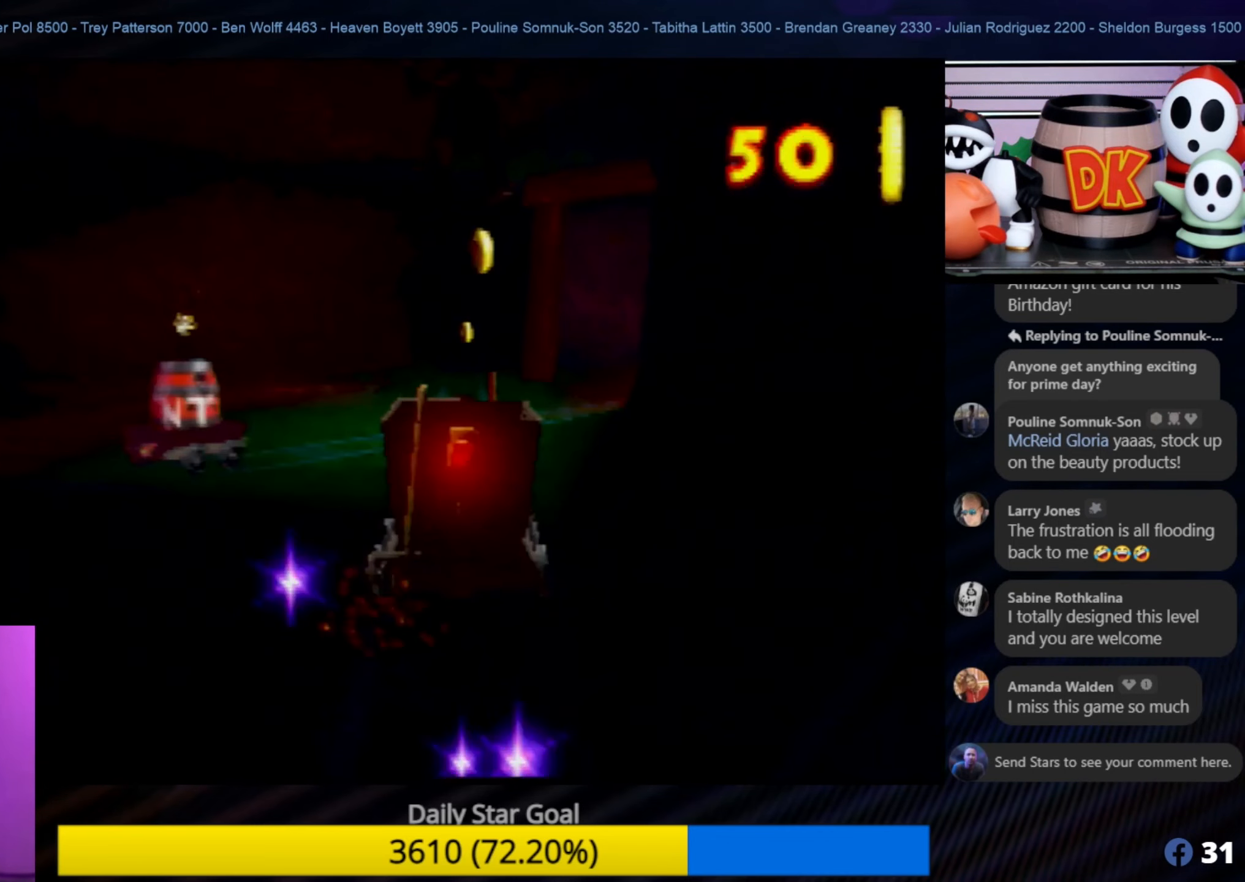
{"buttons": [], "left_stick": "up", "events": [[217, "A", "up"]]}
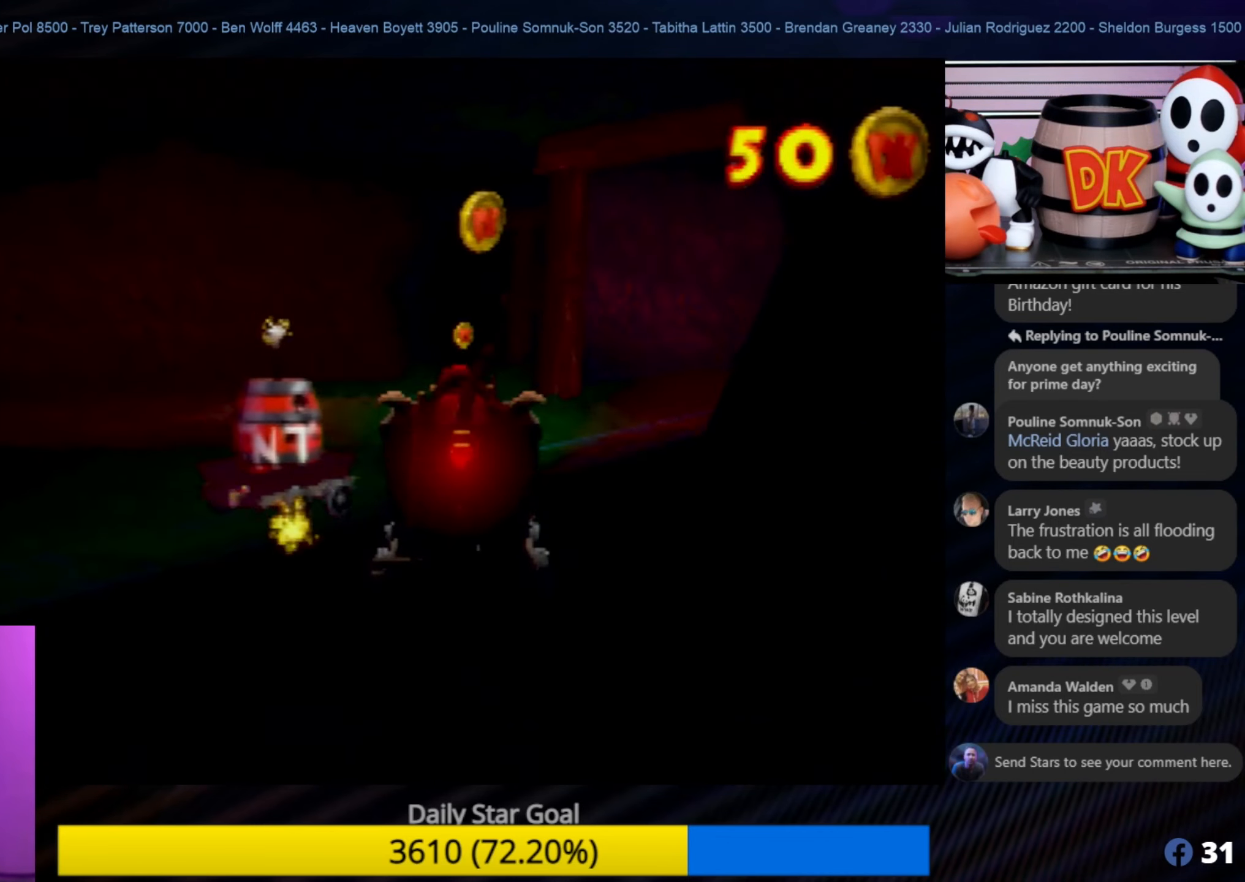
{"buttons": [], "left_stick": "up", "events": [[33, "A", "down"], [417, "A", "up"]]}
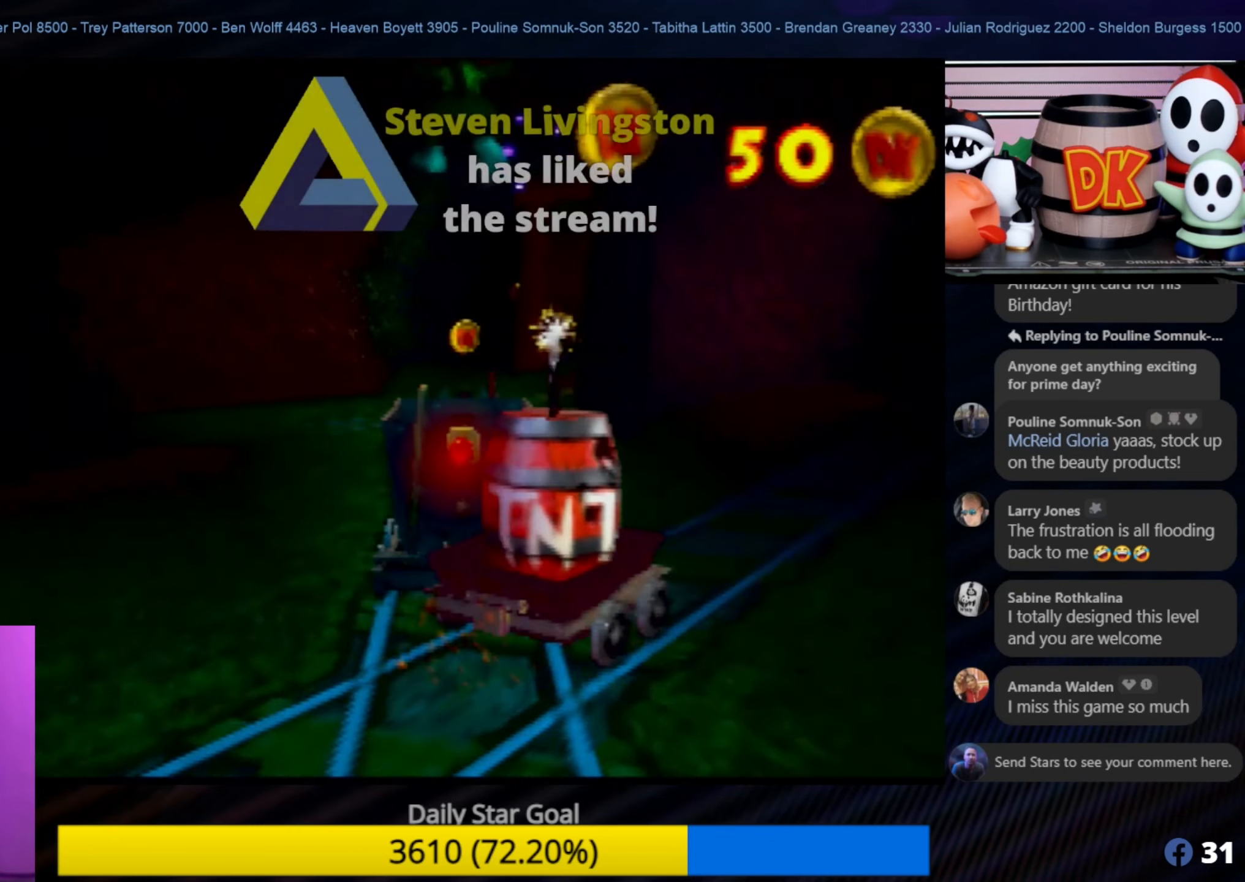
{"buttons": [], "left_stick": "up", "events": []}